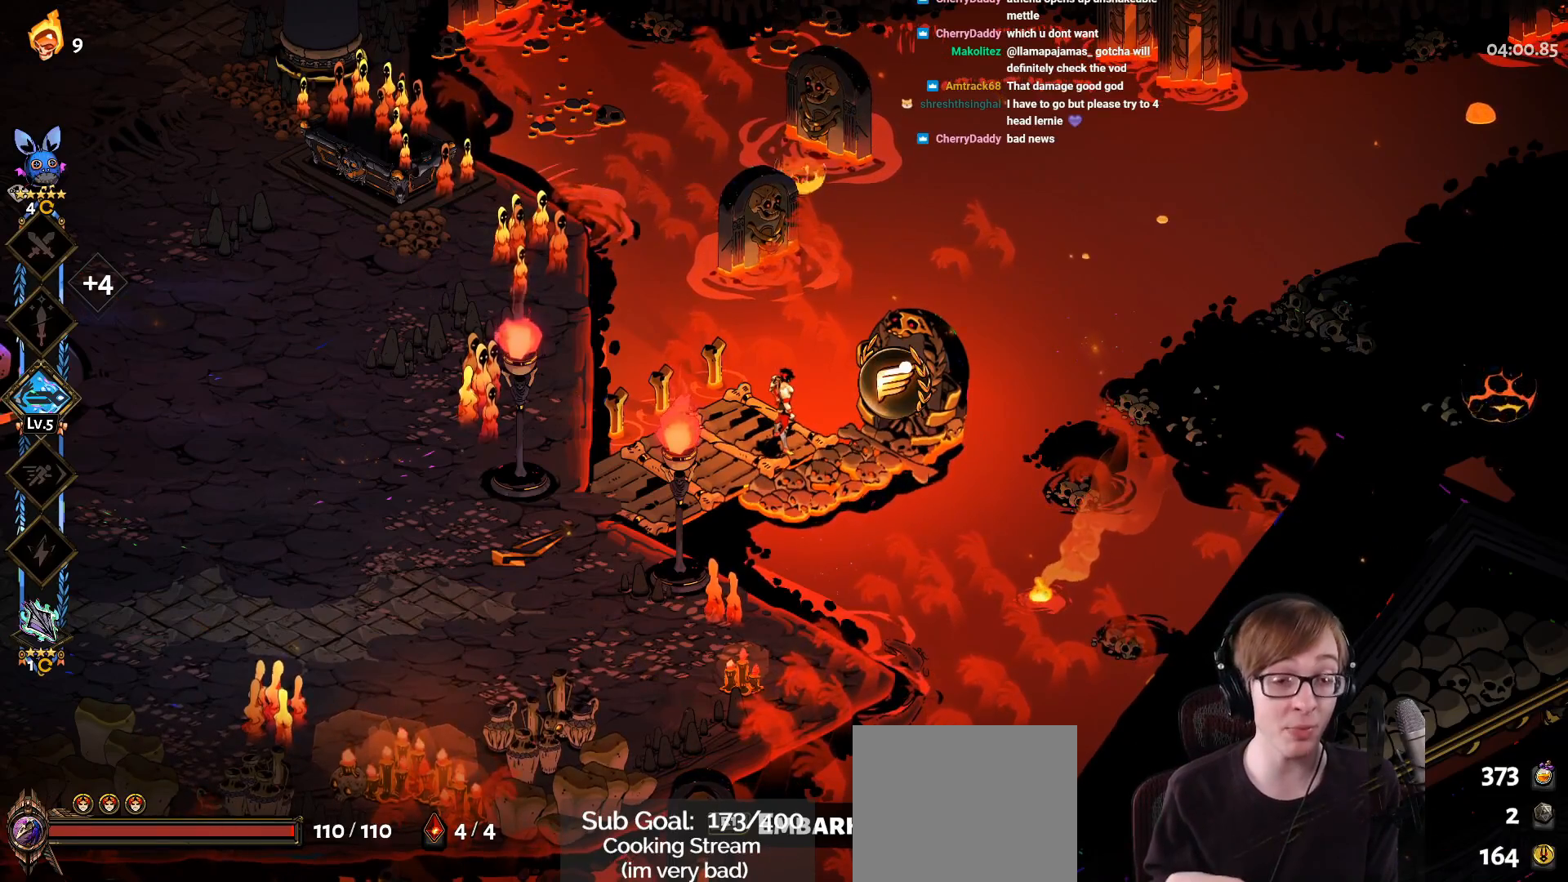
Gameplay with a controller (PlayStation layout); each line is a JSON object with the inputs held at the frame after it. "events" lists button and stick changes between this image and that frame as [ms after this image, input, new state], when the widget could be followed in between.
{"buttons": ["DPAD_DOWN"], "left_stick": "center", "right_stick": "center", "events": [[50, "SELECT", "down"], [217, "SELECT", "up"], [501, "DPAD_DOWN", "down"]]}
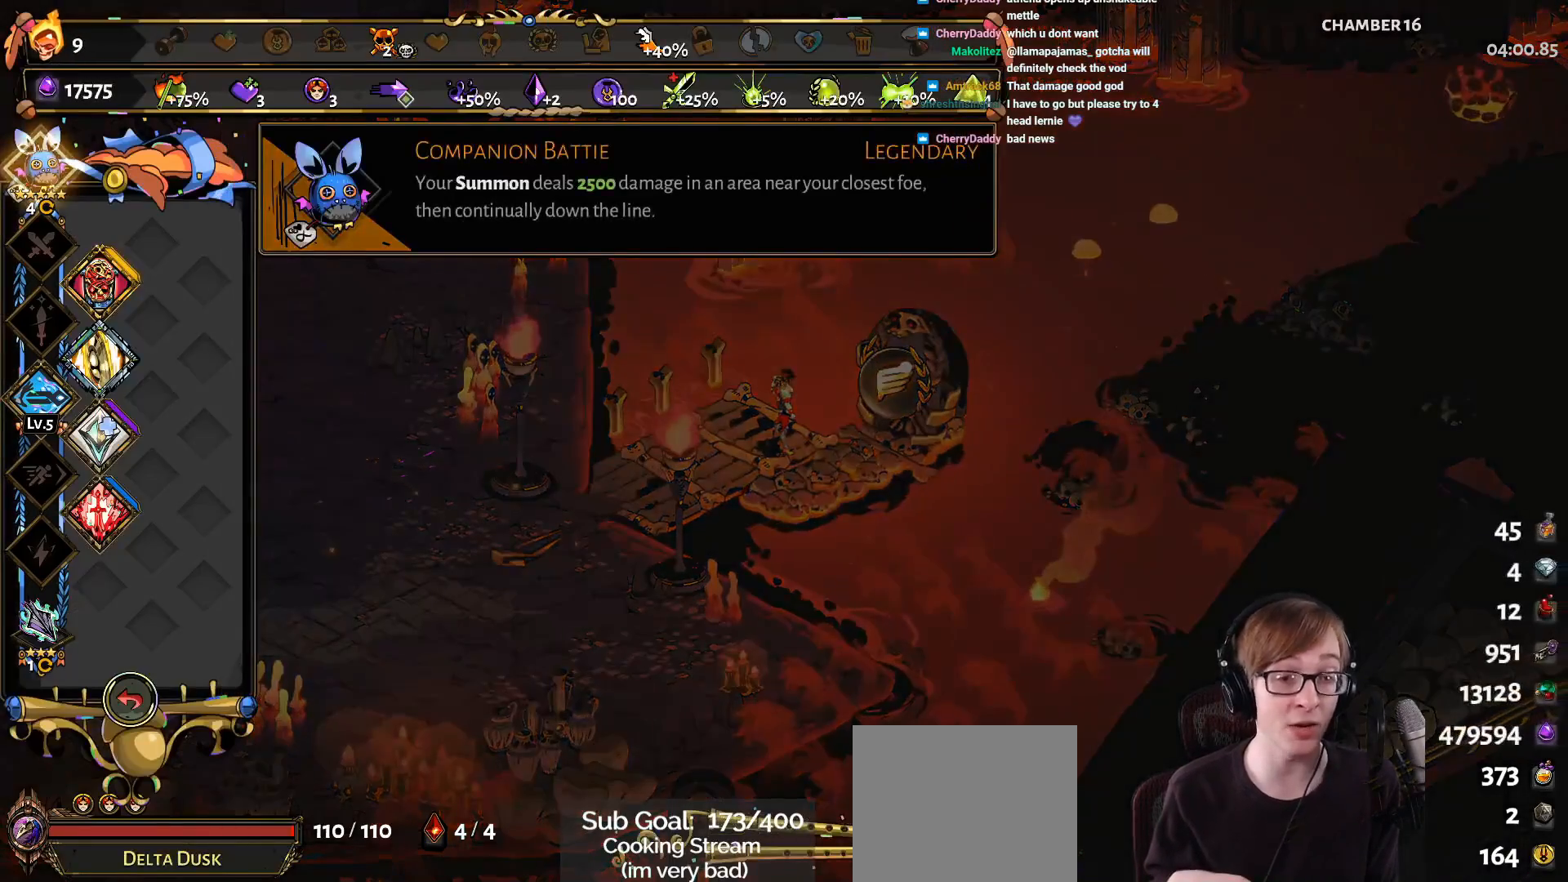
{"buttons": ["DPAD_DOWN"], "left_stick": "center", "right_stick": "center", "events": [[100, "DPAD_DOWN", "up"], [217, "DPAD_DOWN", "down"], [317, "DPAD_DOWN", "up"], [400, "DPAD_DOWN", "down"]]}
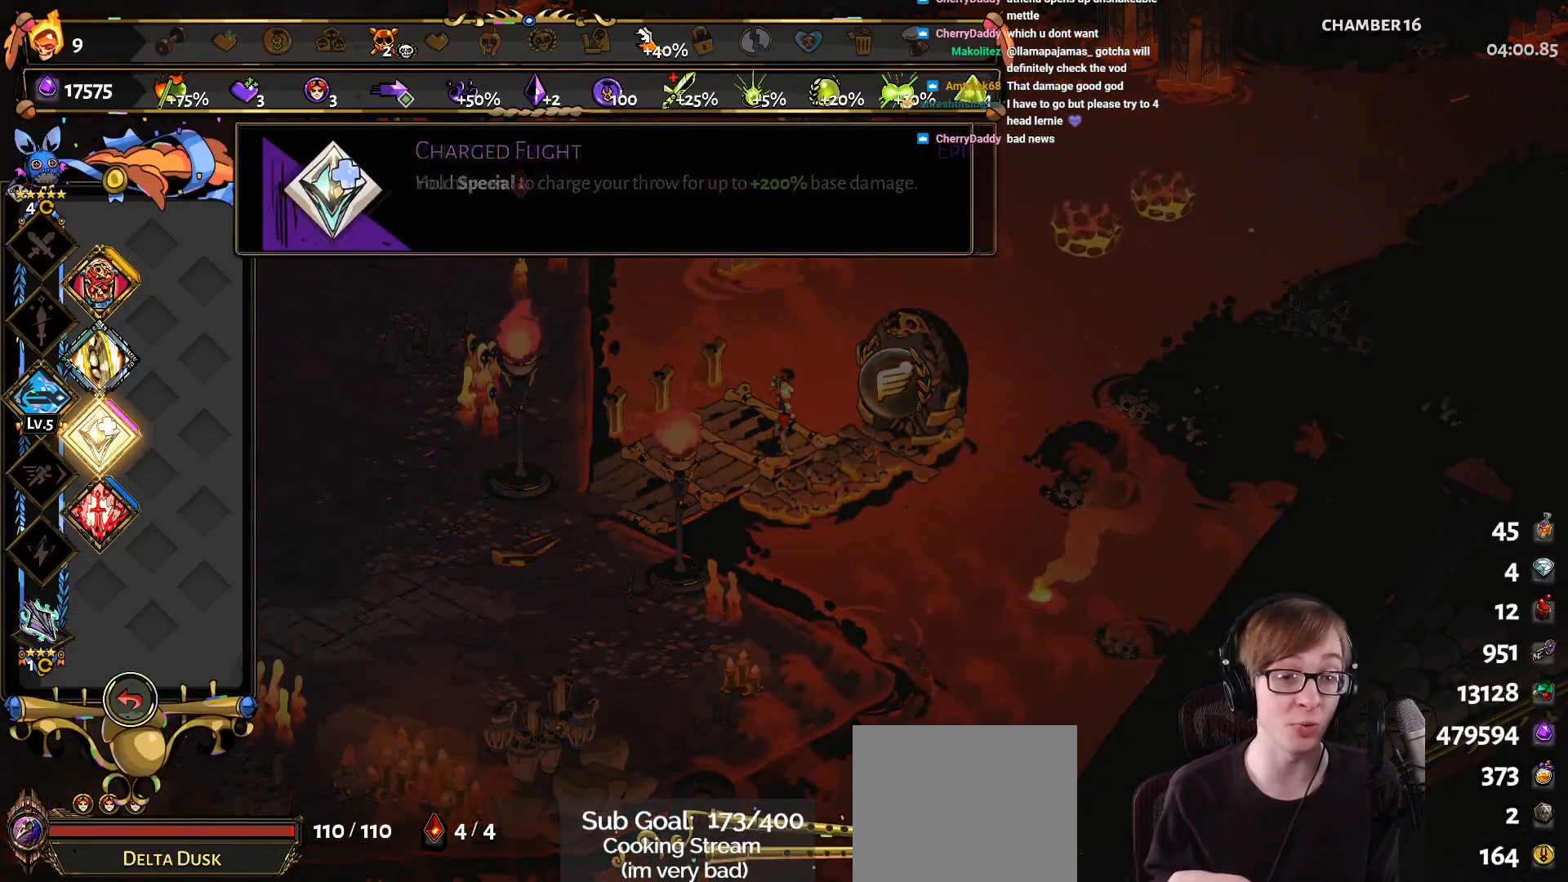
{"buttons": ["DPAD_DOWN"], "left_stick": "center", "right_stick": "center", "events": [[50, "DPAD_DOWN", "up"], [117, "DPAD_DOWN", "down"], [267, "DPAD_DOWN", "up"], [384, "DPAD_DOWN", "down"]]}
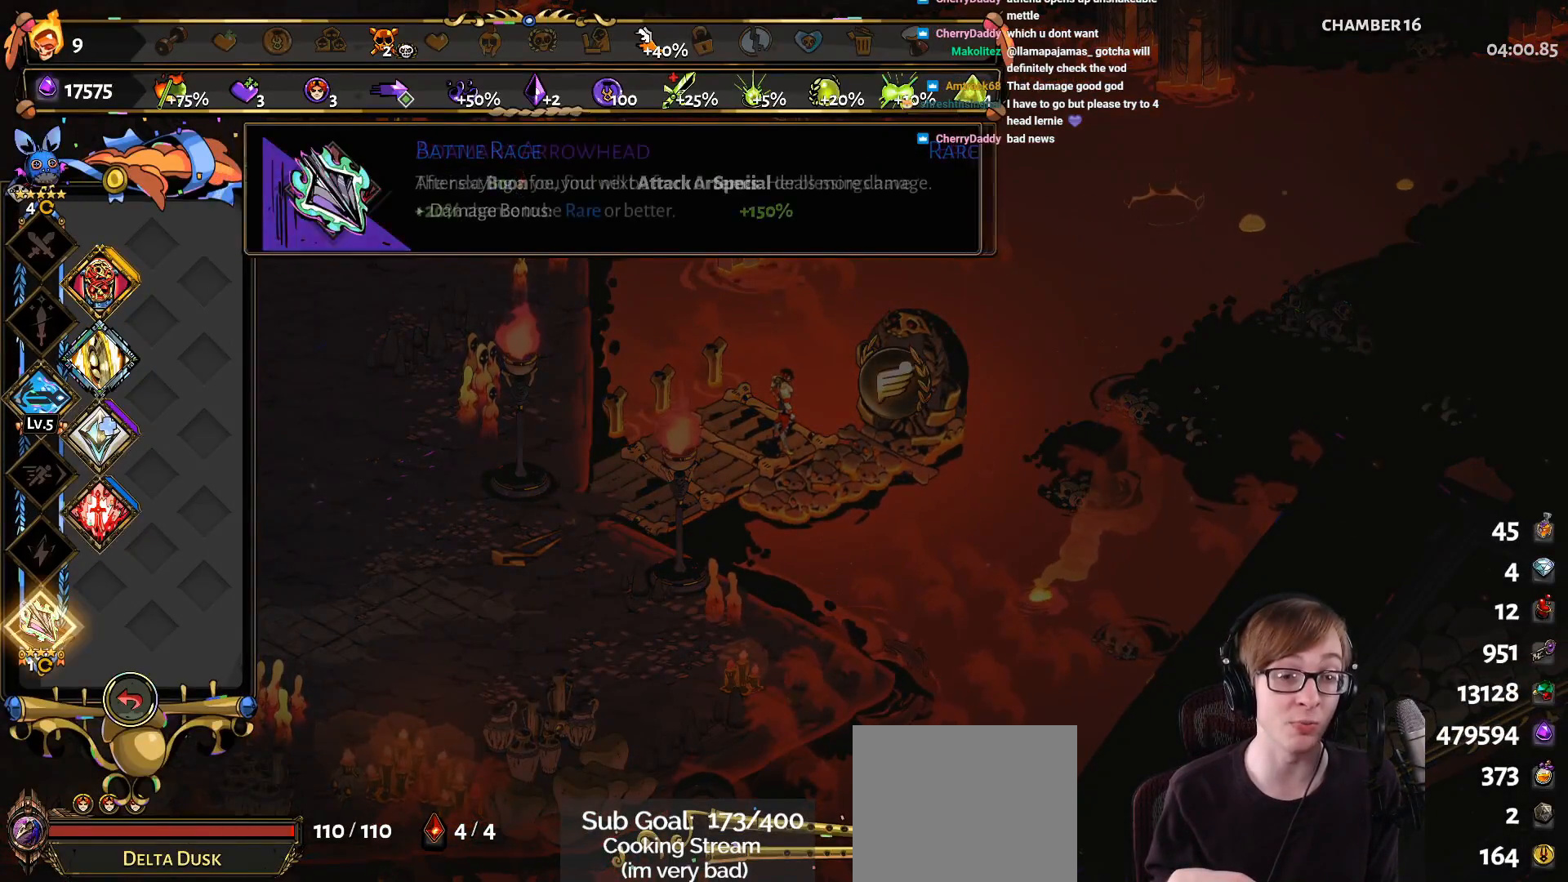
{"buttons": ["DPAD_UP"], "left_stick": "center", "right_stick": "center", "events": [[16, "DPAD_DOWN", "up"], [267, "DPAD_UP", "down"], [367, "DPAD_UP", "up"], [450, "DPAD_UP", "down"]]}
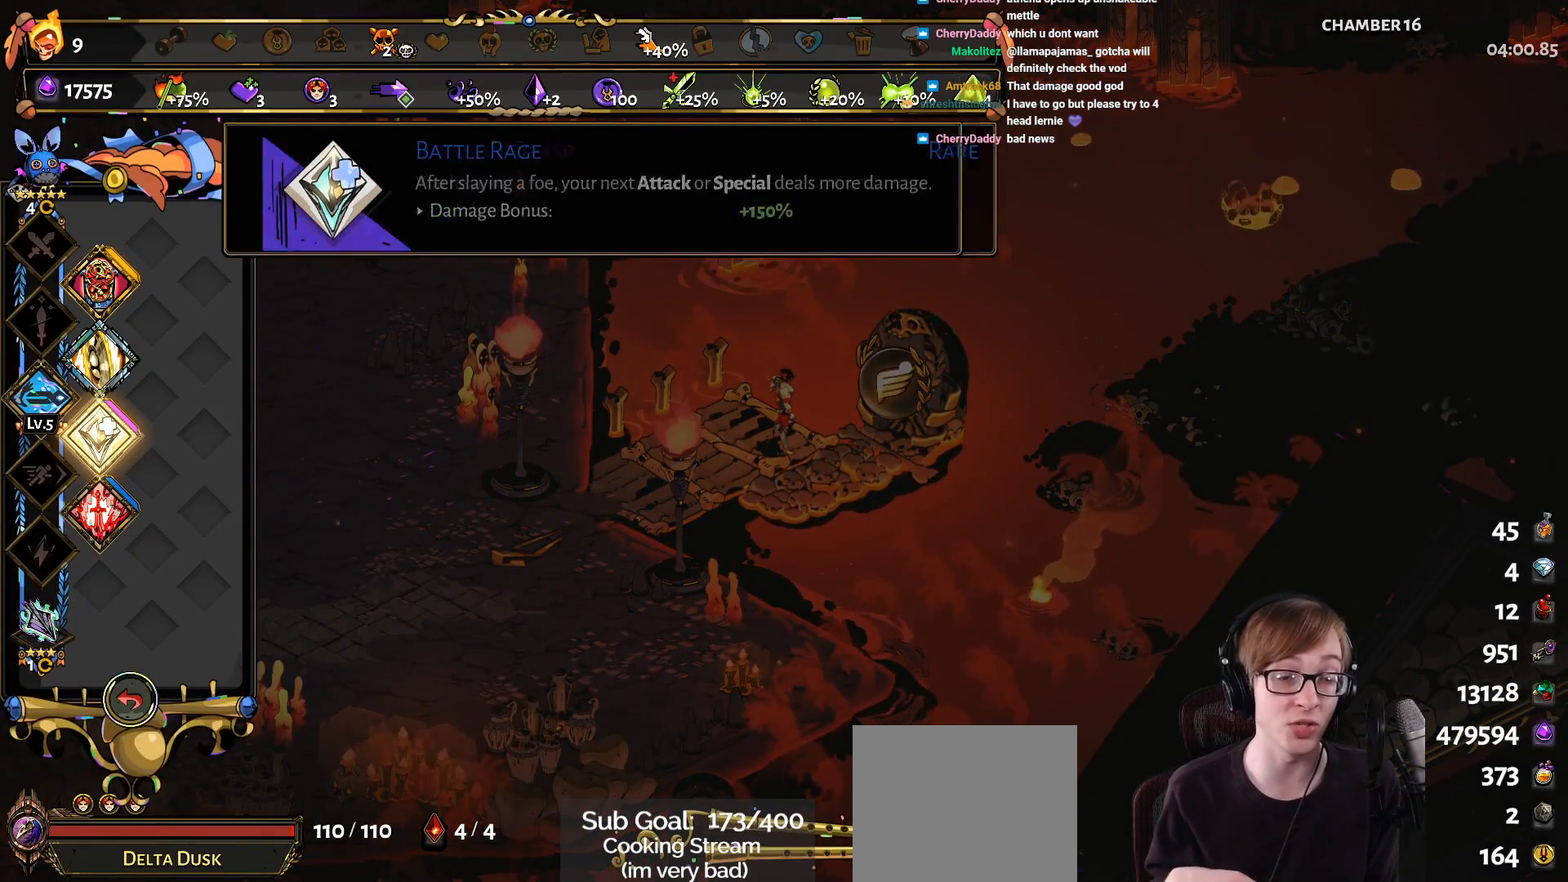
{"buttons": [], "left_stick": "center", "right_stick": "center", "events": [[84, "DPAD_UP", "up"]]}